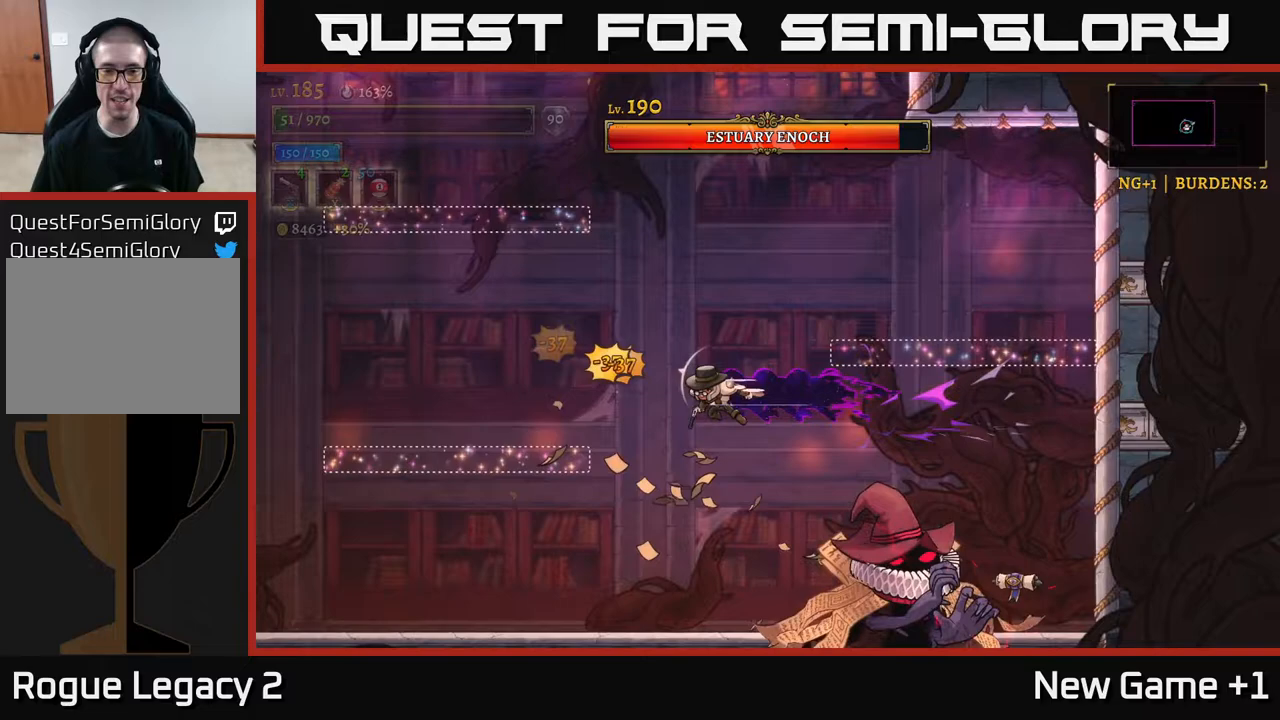
Gameplay with a controller (Xbox layout); each line is a JSON object with the inputs held at the frame after it. "events" lists button and stick changes between this image and that frame as [ms after this image, input, new state], when the widget could be followed in between.
{"buttons": ["X"], "left_stick": "down-right", "right_stick": "center", "events": [[83, "L2", "up"], [150, "X", "down"], [150, "left_stick", "down-right"]]}
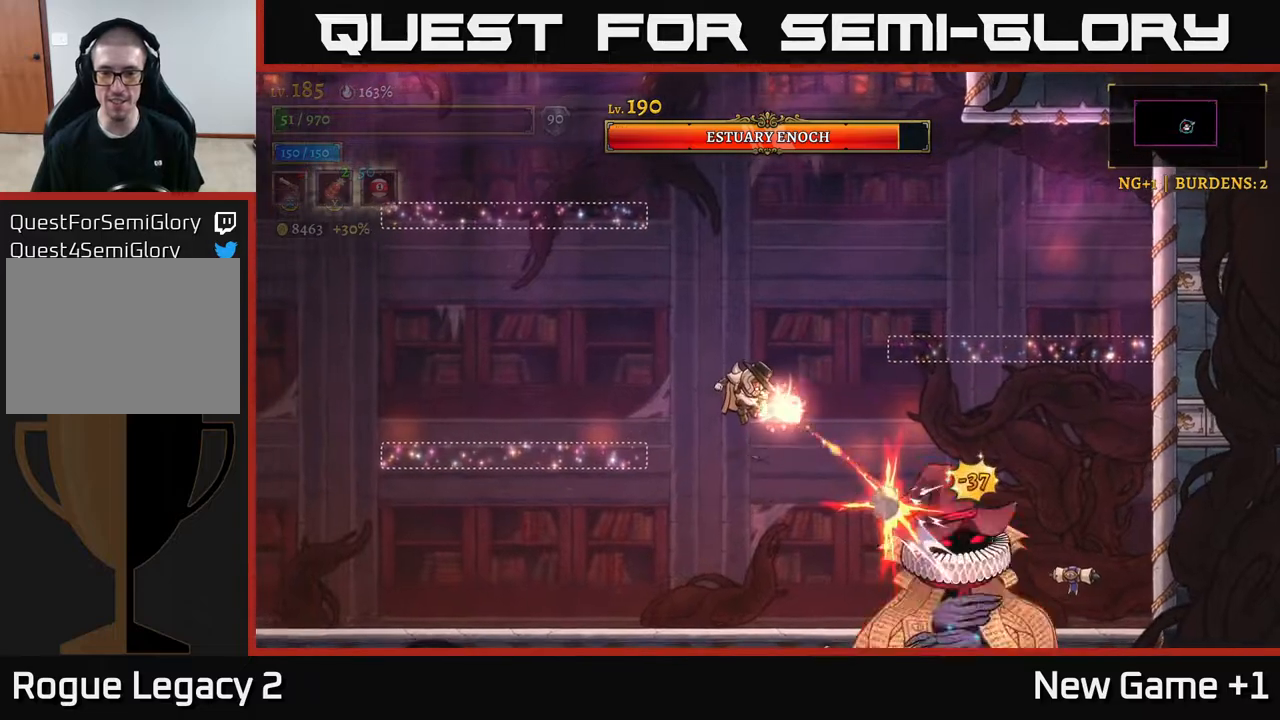
{"buttons": ["X"], "left_stick": "down-right", "right_stick": "center", "events": []}
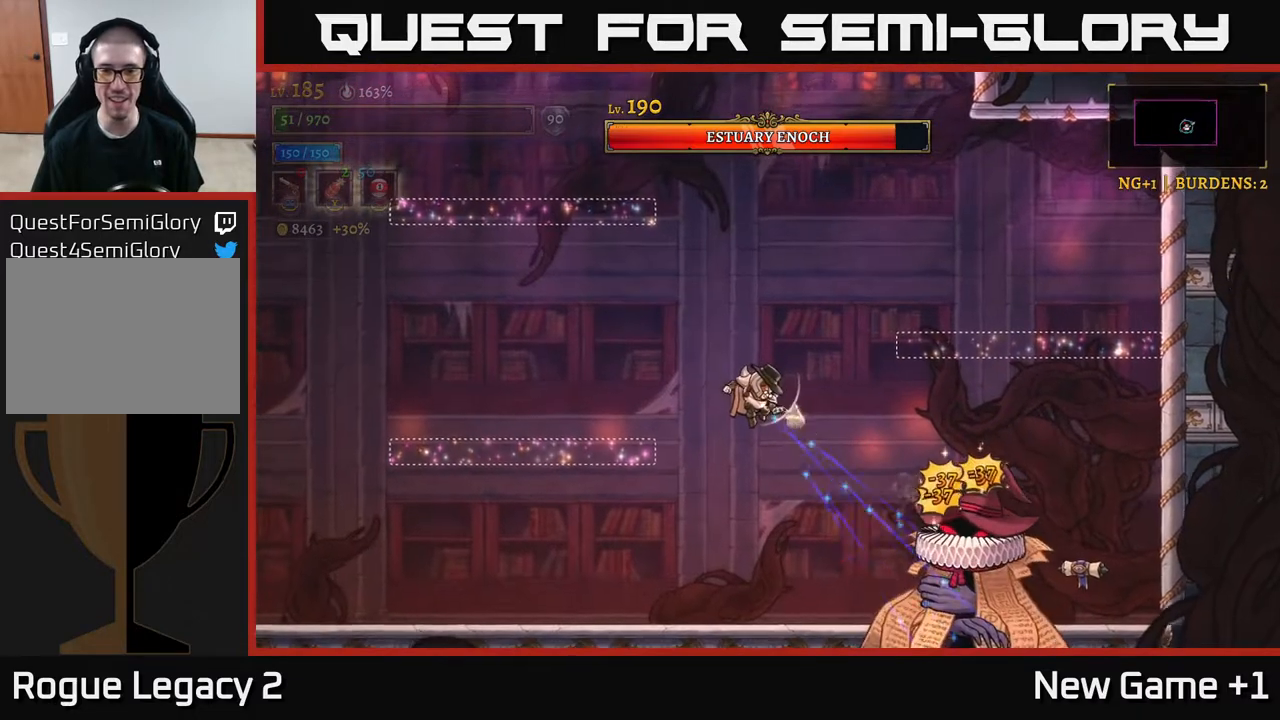
{"buttons": [], "left_stick": "down-left", "right_stick": "center", "events": [[67, "R1", "down"], [67, "X", "up"], [83, "left_stick", "left"], [117, "R1", "up"], [217, "left_stick", "down-right"], [300, "B", "down"], [350, "left_stick", "down"], [400, "B", "up"], [483, "left_stick", "down-left"]]}
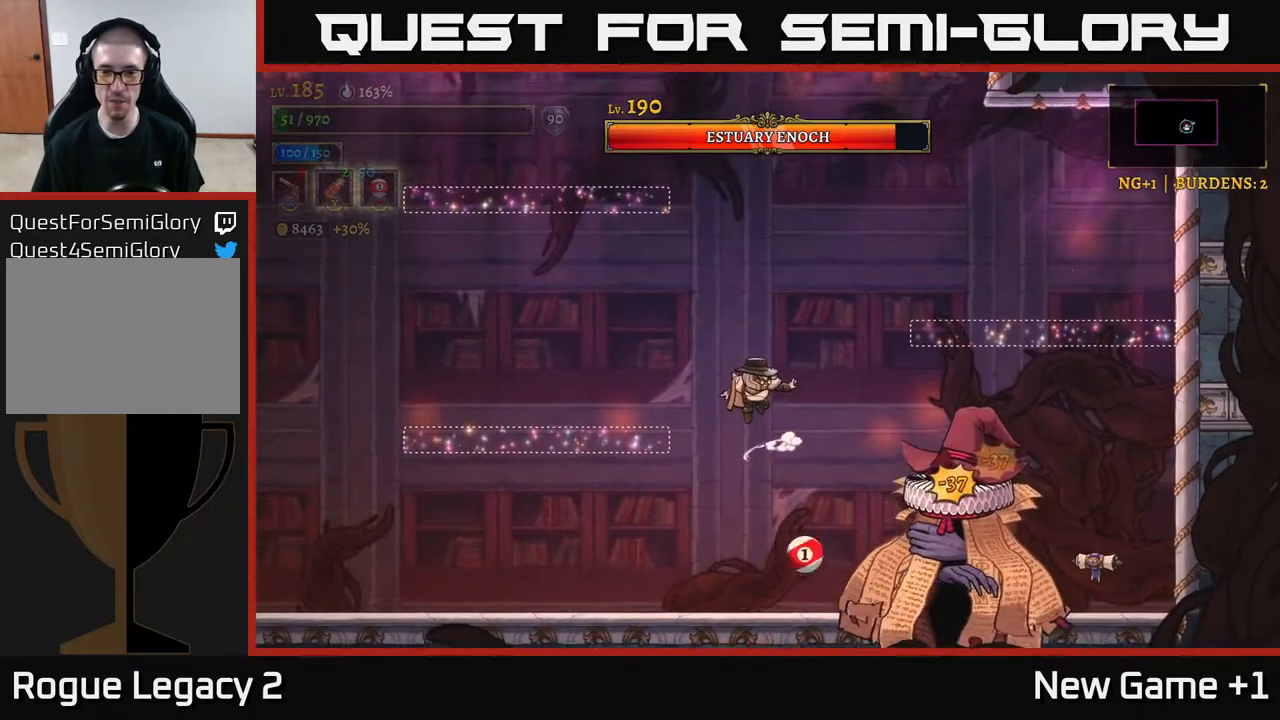
{"buttons": [], "left_stick": "down-left", "right_stick": "center", "events": []}
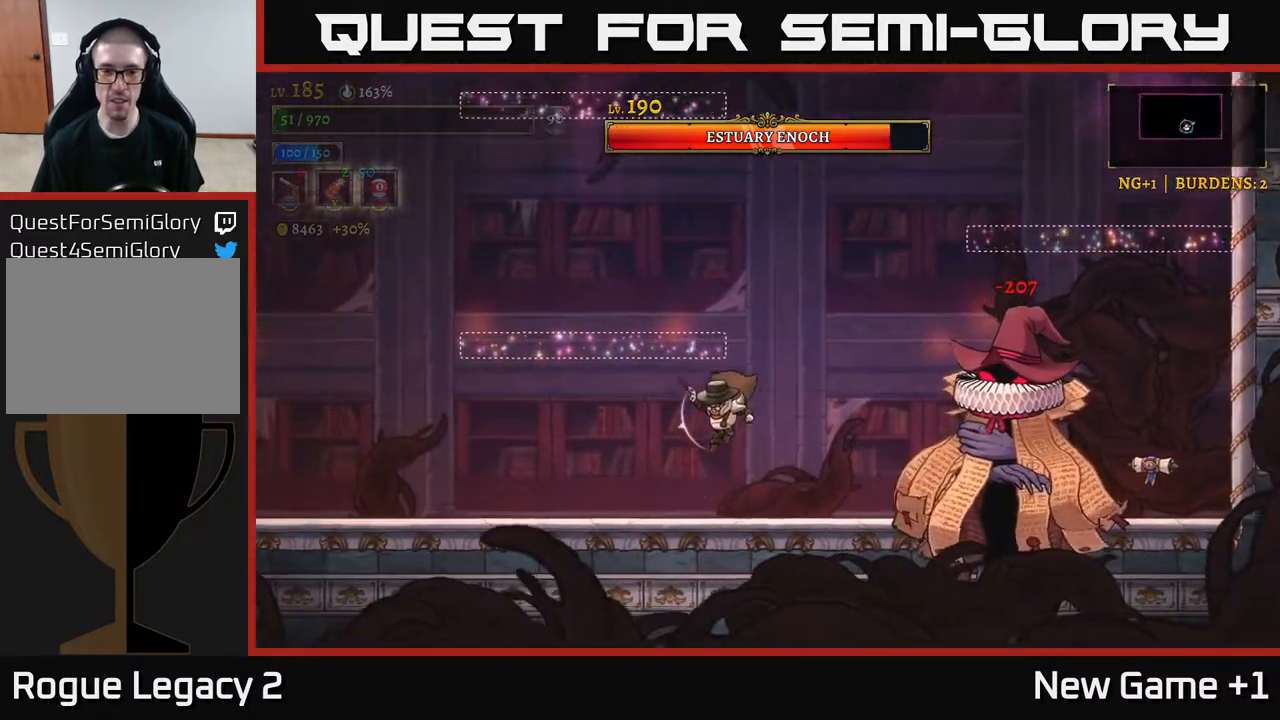
{"buttons": [], "left_stick": "down-left", "right_stick": "center", "events": [[150, "left_stick", "down-right"], [200, "A", "down"], [300, "left_stick", "down"], [317, "A", "up"], [333, "B", "down"], [400, "B", "up"], [500, "left_stick", "down-left"]]}
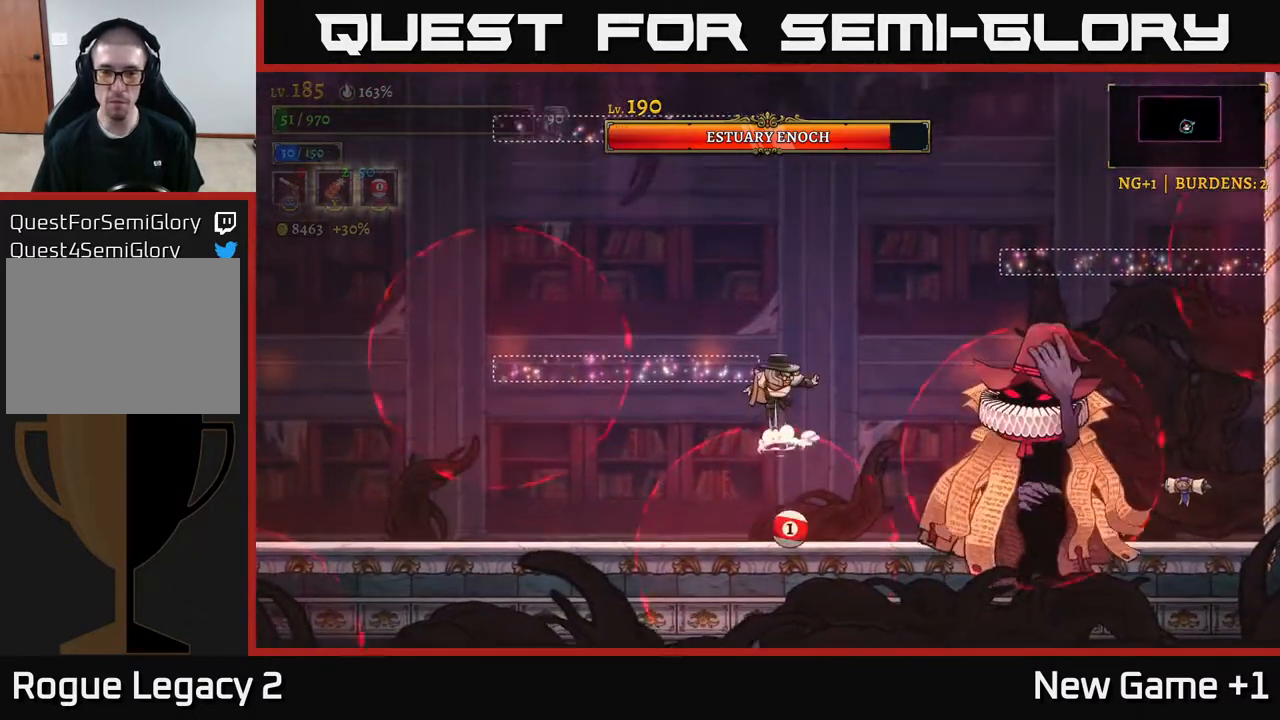
{"buttons": [], "left_stick": "left", "right_stick": "center", "events": [[167, "left_stick", "left"]]}
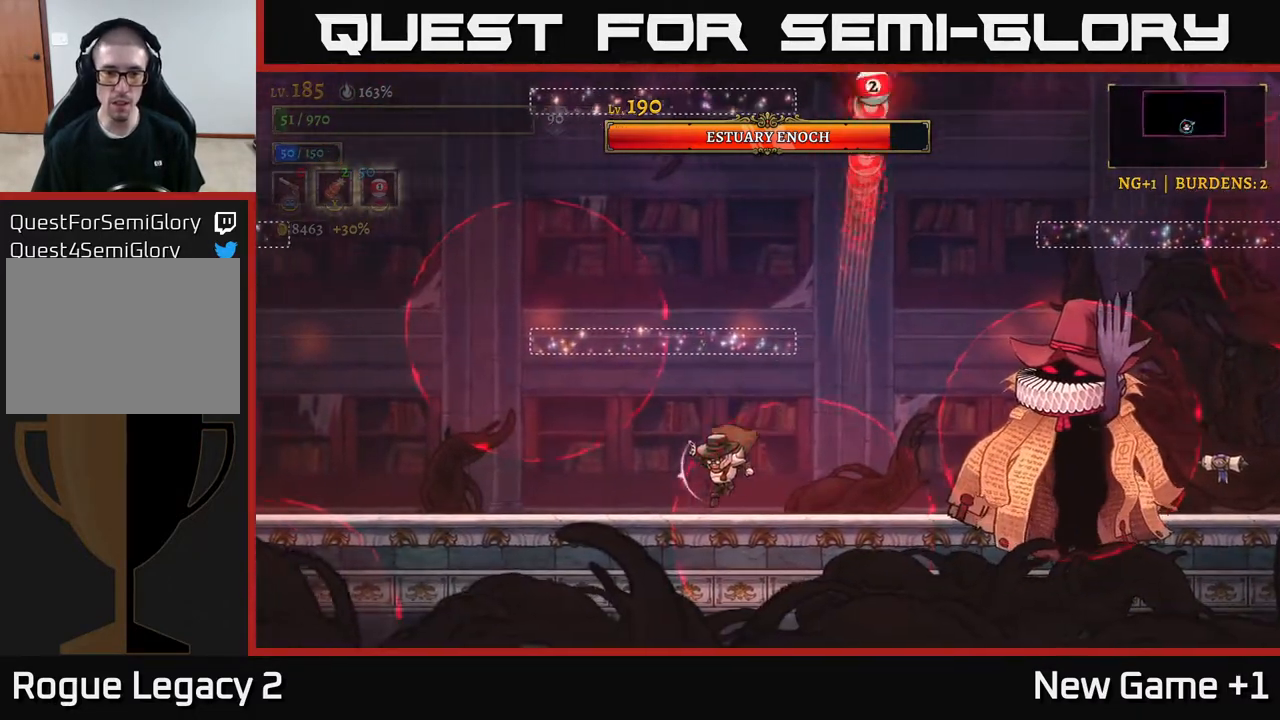
{"buttons": [], "left_stick": "center", "right_stick": "center", "events": [[283, "R1", "down"], [383, "R1", "up"], [433, "left_stick", "center"]]}
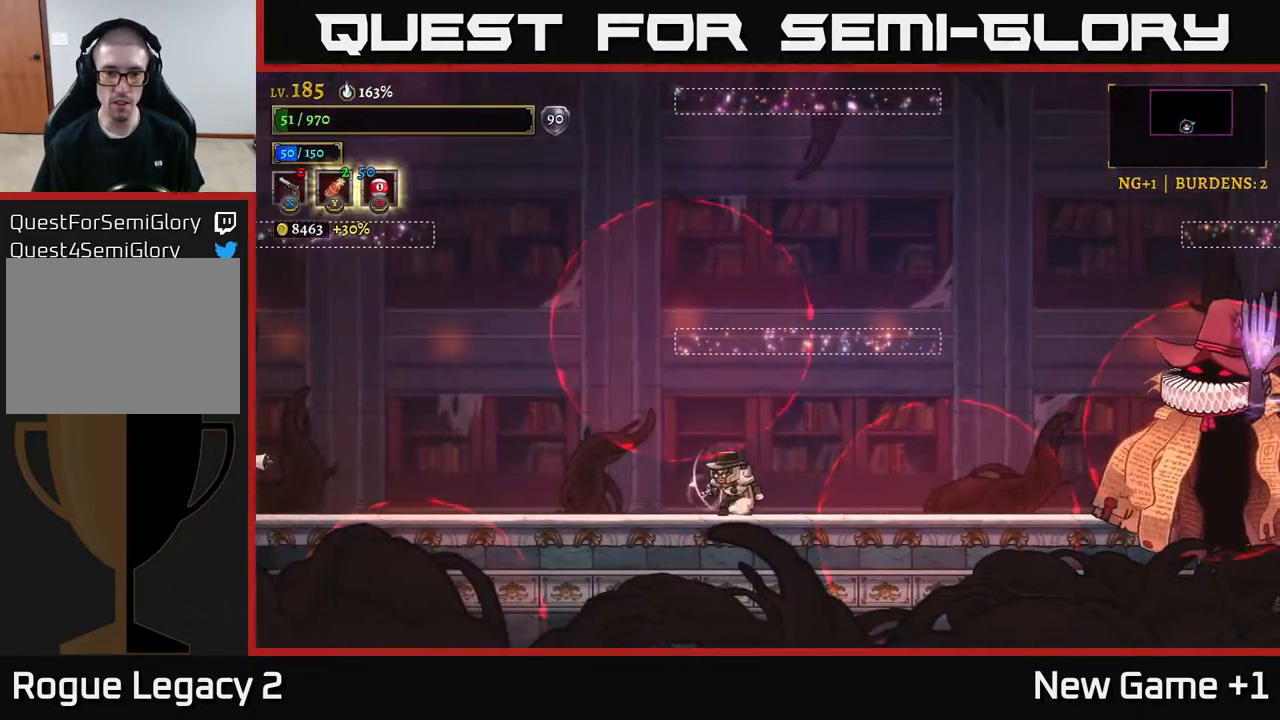
{"buttons": [], "left_stick": "left", "right_stick": "center", "events": [[83, "left_stick", "left"], [183, "R1", "down"], [300, "R1", "up"]]}
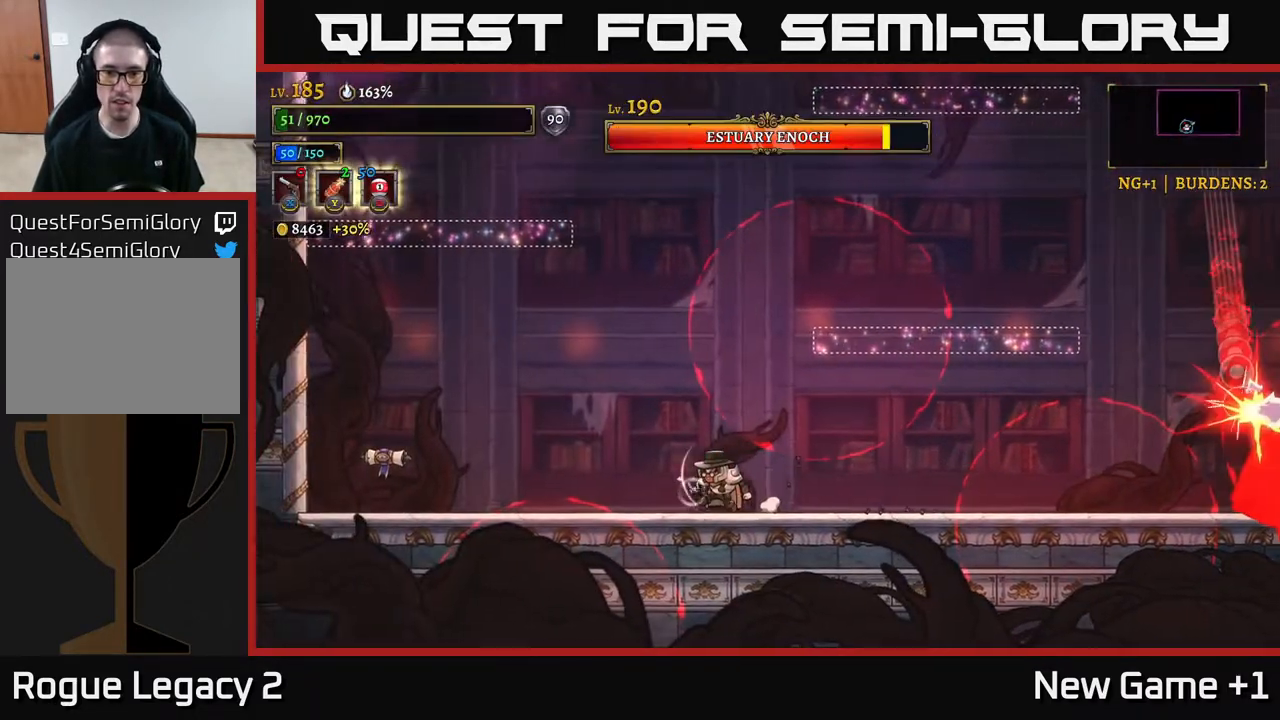
{"buttons": [], "left_stick": "center", "right_stick": "center", "events": [[183, "left_stick", "right"], [300, "left_stick", "center"]]}
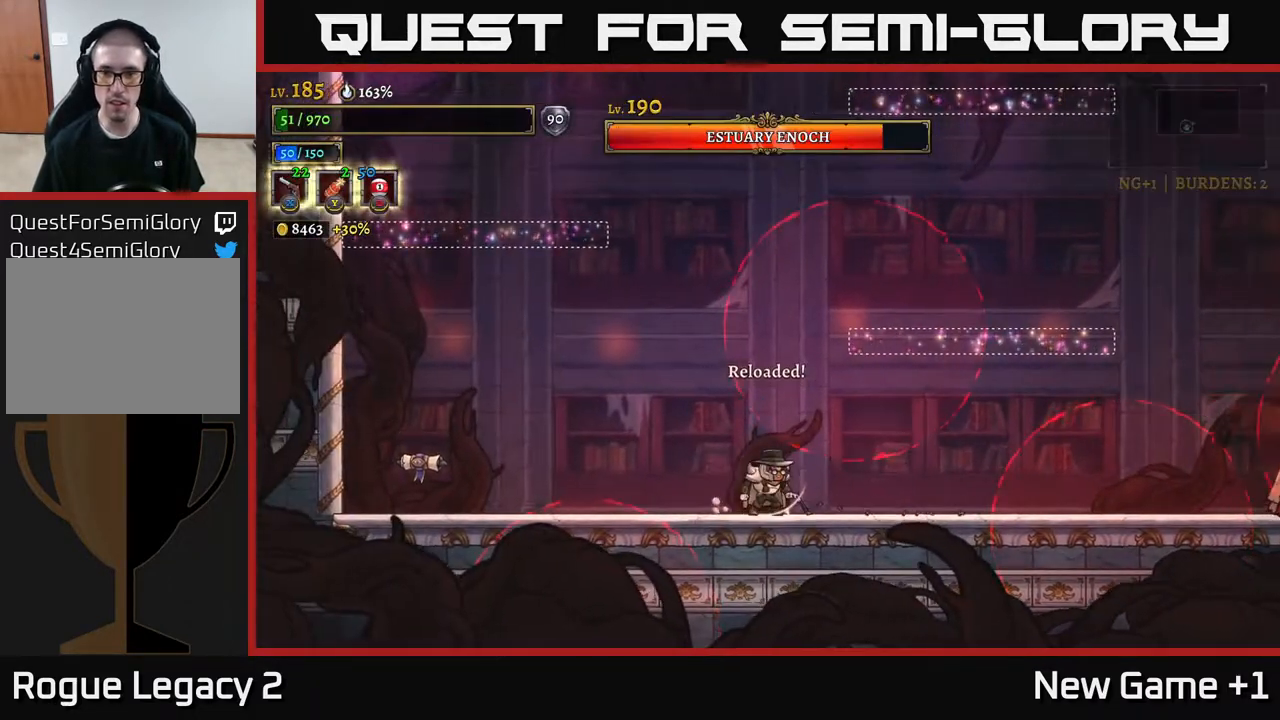
{"buttons": ["B"], "left_stick": "up", "right_stick": "center", "events": [[267, "left_stick", "down-right"], [500, "B", "down"], [500, "left_stick", "up"]]}
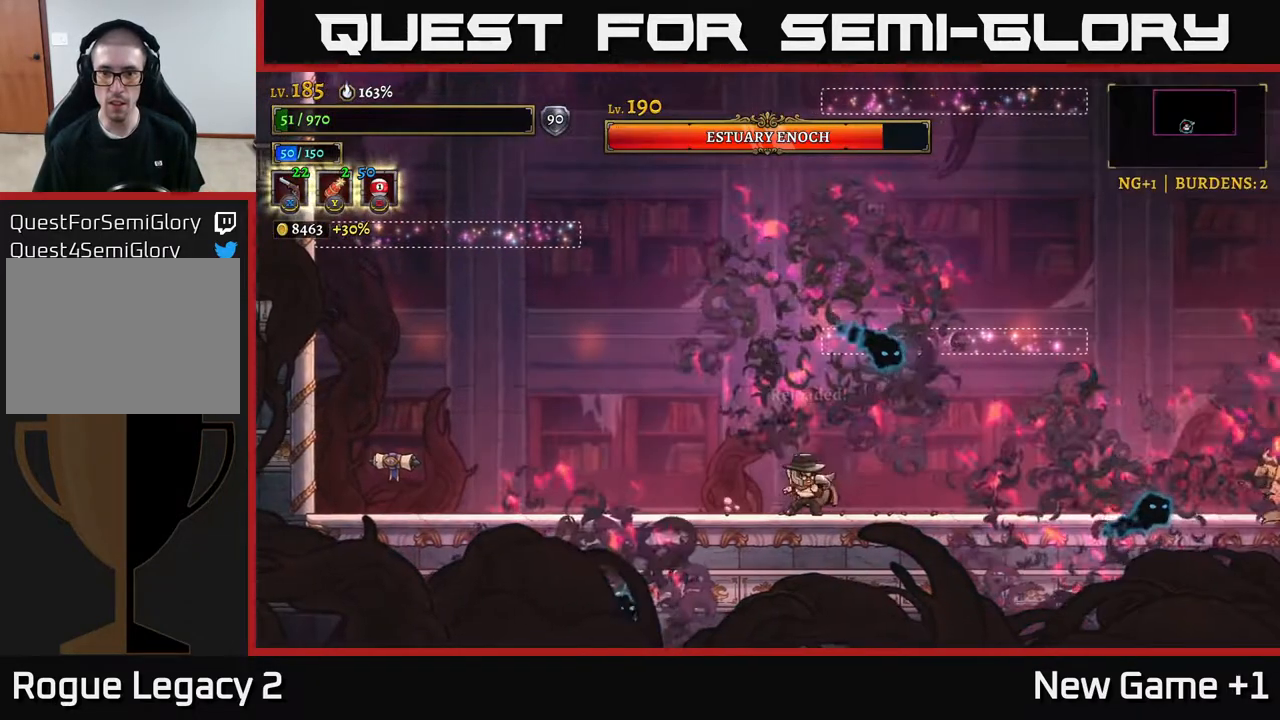
{"buttons": [], "left_stick": "center", "right_stick": "center", "events": [[83, "B", "up"], [367, "left_stick", "center"]]}
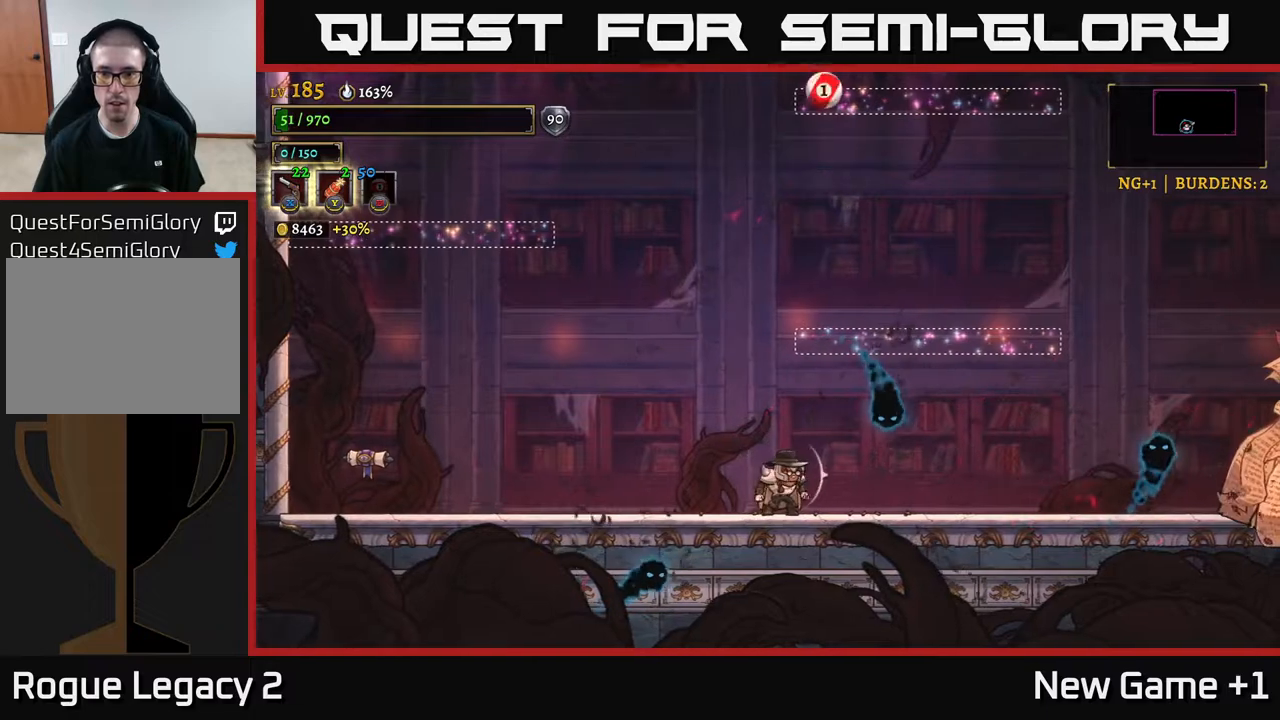
{"buttons": [], "left_stick": "up-right", "right_stick": "center", "events": [[33, "X", "down"], [50, "left_stick", "right"], [200, "left_stick", "center"], [283, "left_stick", "right"], [367, "left_stick", "up-right"], [383, "X", "up"]]}
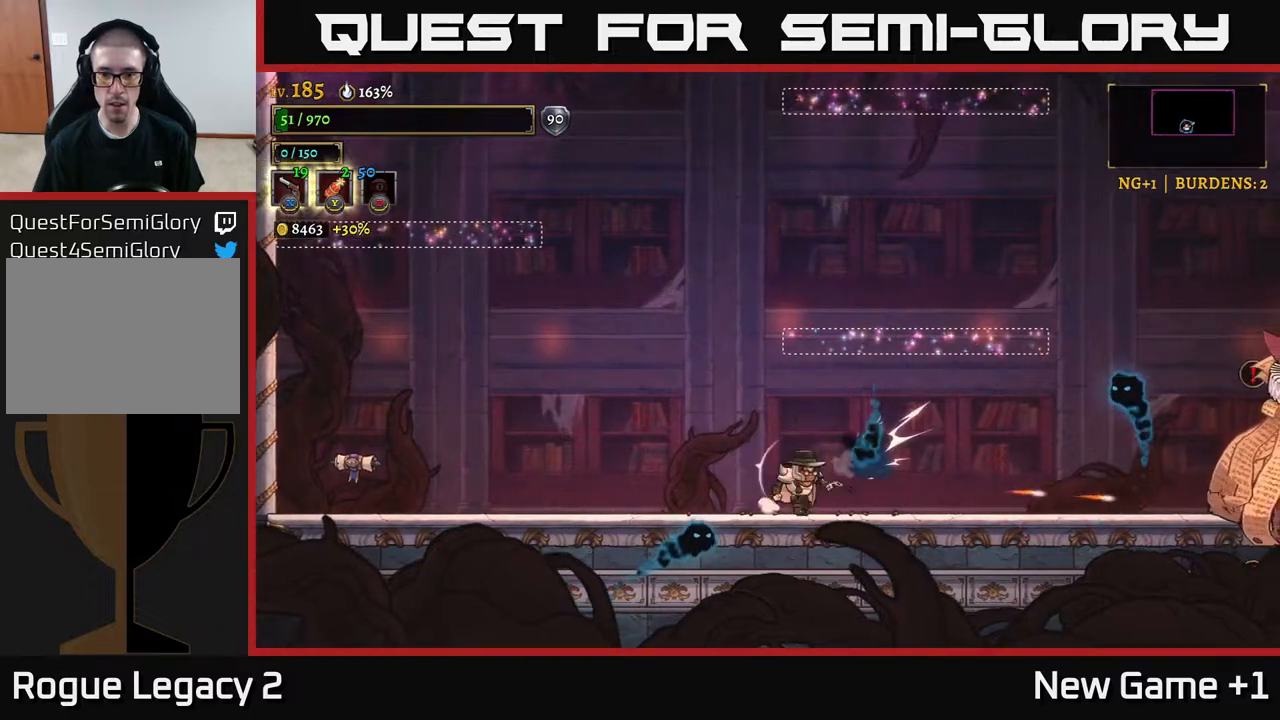
{"buttons": [], "left_stick": "down-left", "right_stick": "center", "events": [[33, "left_stick", "up-left"], [67, "A", "down"], [117, "left_stick", "down-left"], [200, "A", "up"], [200, "left_stick", "down"], [217, "X", "down"], [300, "X", "up"], [383, "left_stick", "down-left"]]}
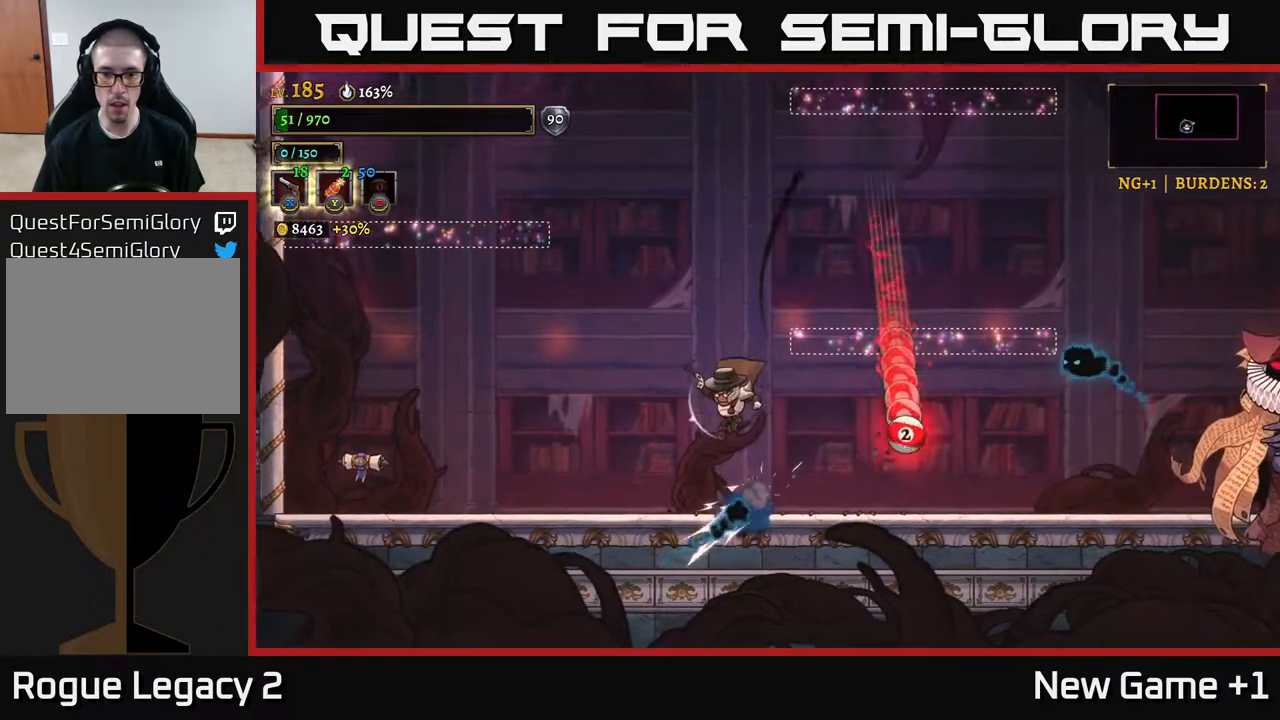
{"buttons": [], "left_stick": "right", "right_stick": "center", "events": [[100, "left_stick", "left"], [233, "left_stick", "right"], [367, "A", "down"], [500, "A", "up"]]}
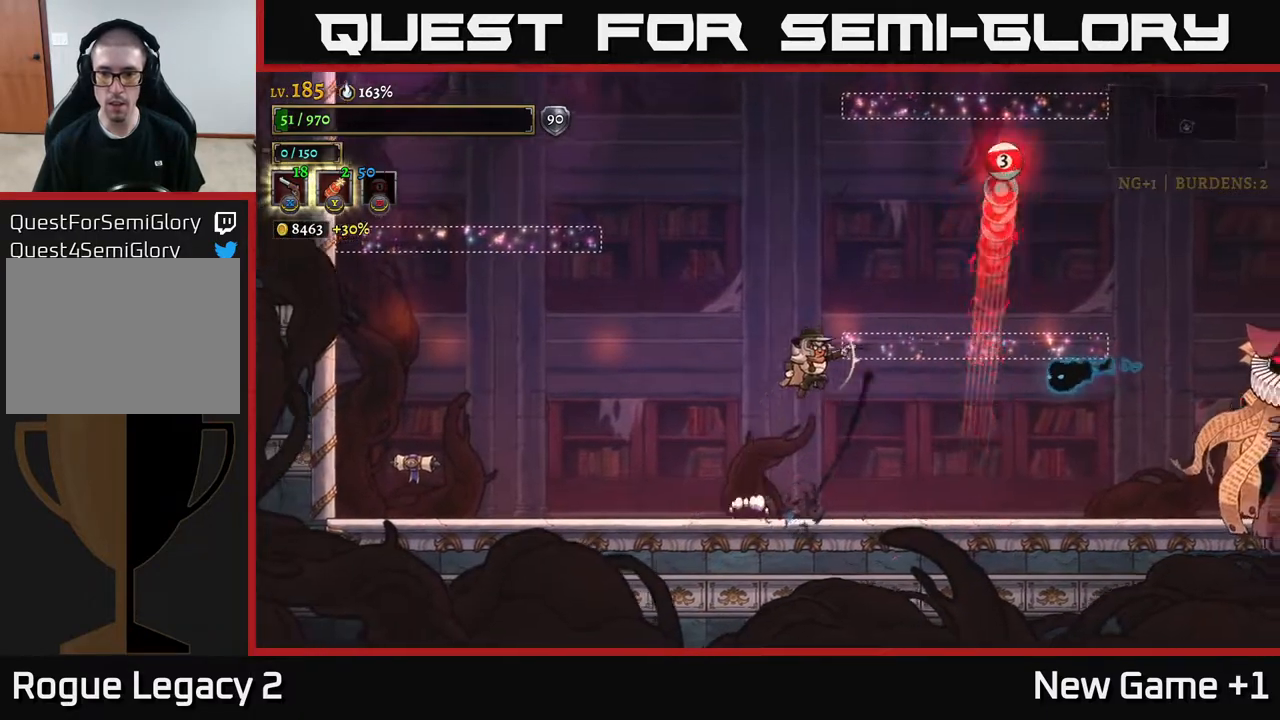
{"buttons": [], "left_stick": "left", "right_stick": "center", "events": [[83, "X", "down"], [267, "X", "up"], [450, "left_stick", "left"]]}
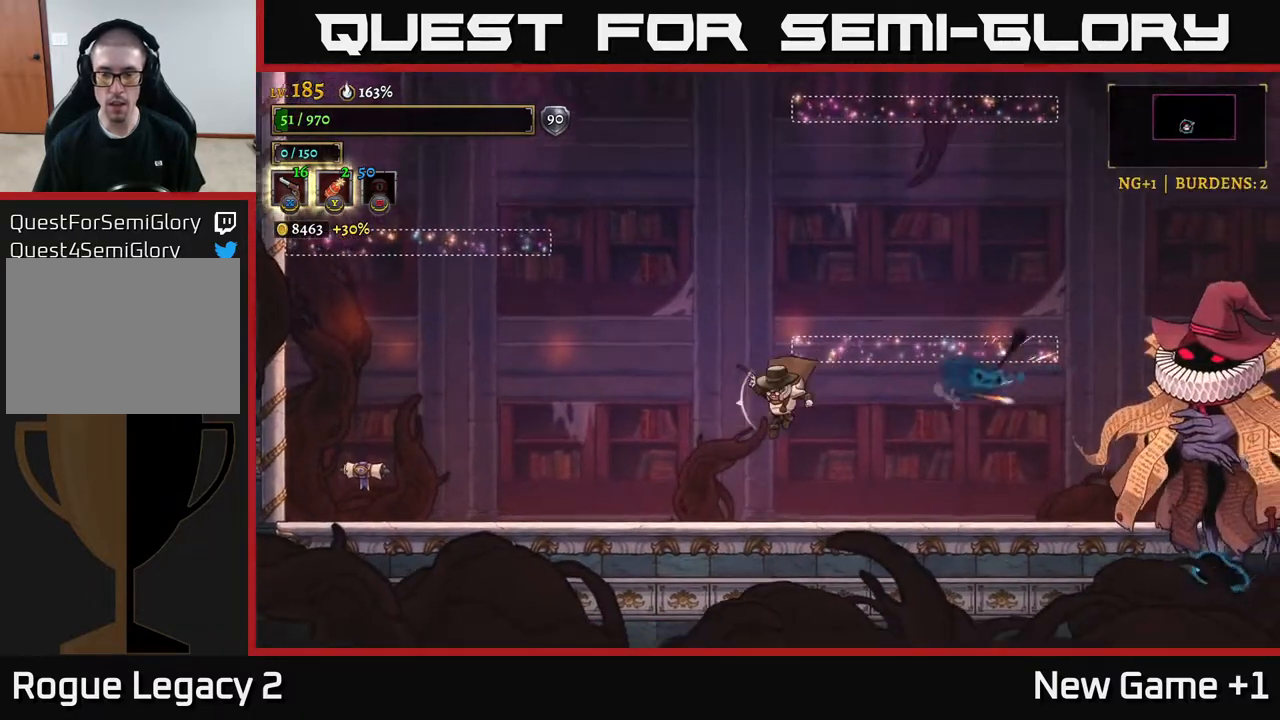
{"buttons": [], "left_stick": "right", "right_stick": "center", "events": [[400, "left_stick", "center"], [450, "left_stick", "right"]]}
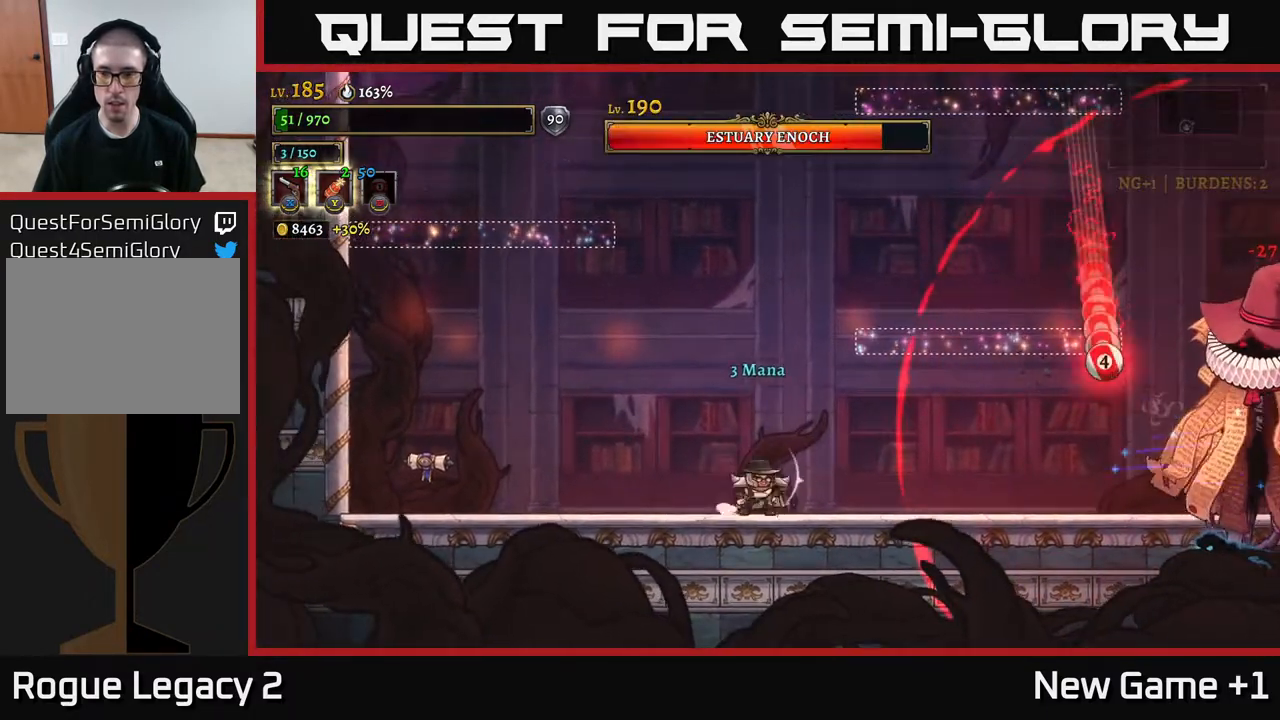
{"buttons": [], "left_stick": "center", "right_stick": "center", "events": [[150, "left_stick", "center"], [333, "left_stick", "left"], [483, "left_stick", "center"]]}
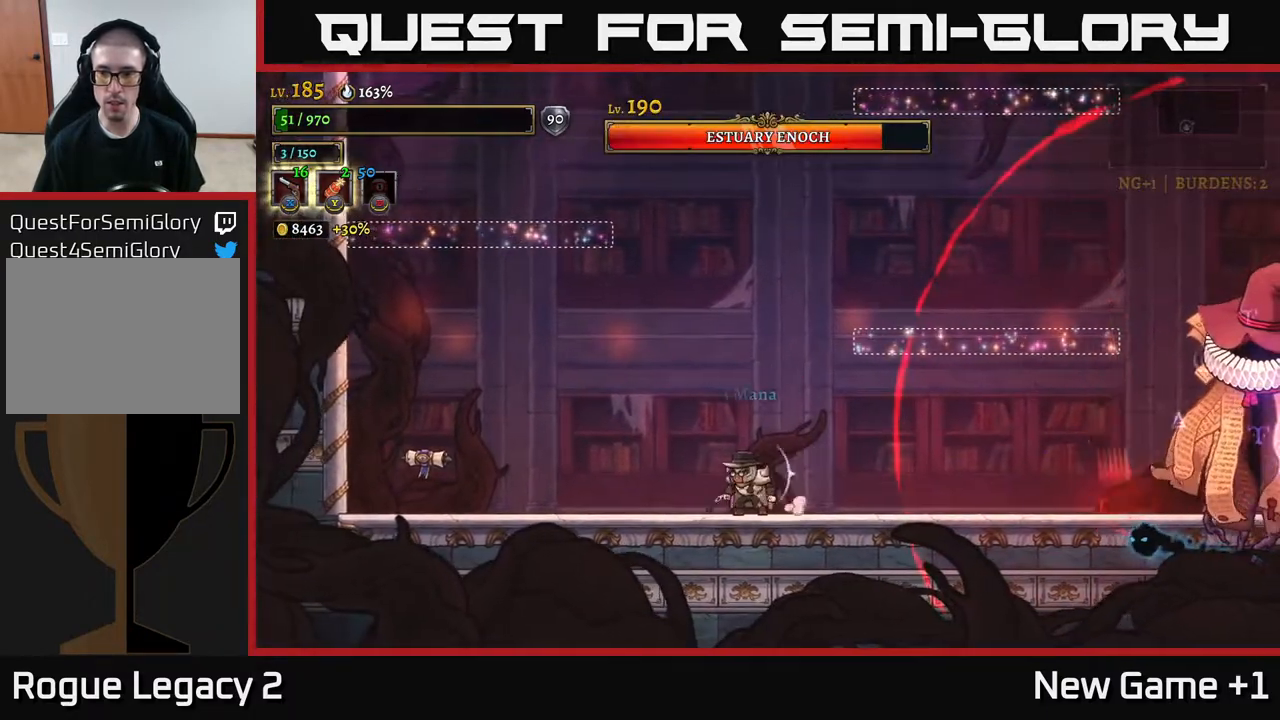
{"buttons": ["X"], "left_stick": "right", "right_stick": "center", "events": [[50, "left_stick", "right"], [83, "A", "down"], [167, "A", "up"], [167, "X", "down"]]}
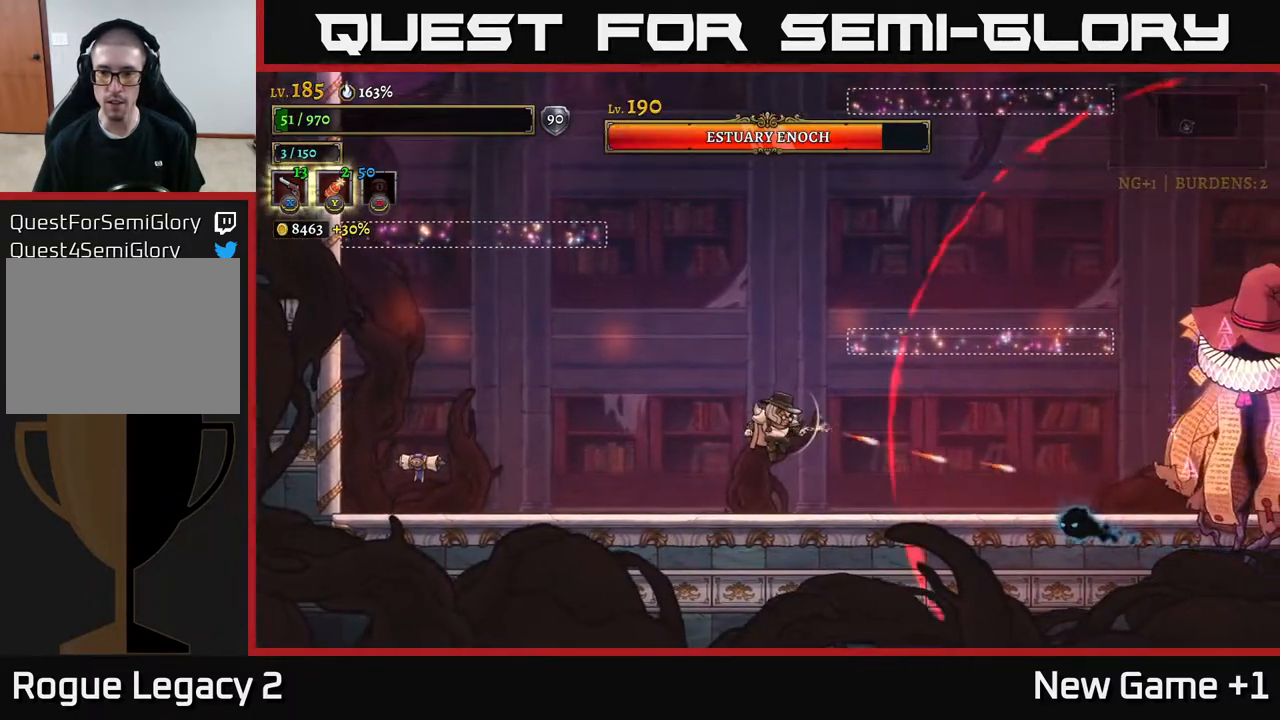
{"buttons": [], "left_stick": "left", "right_stick": "center", "events": [[67, "left_stick", "down-right"], [217, "X", "up"], [400, "left_stick", "left"]]}
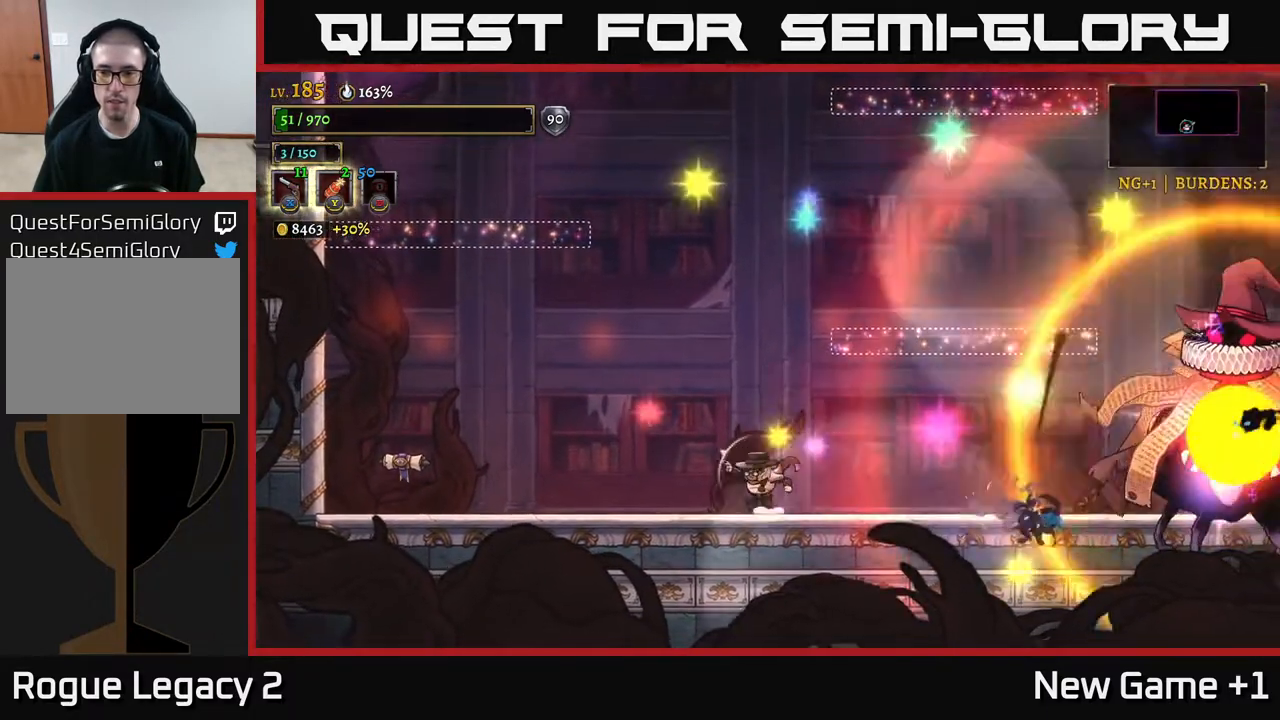
{"buttons": [], "left_stick": "right", "right_stick": "center", "events": [[50, "left_stick", "center"], [400, "left_stick", "right"]]}
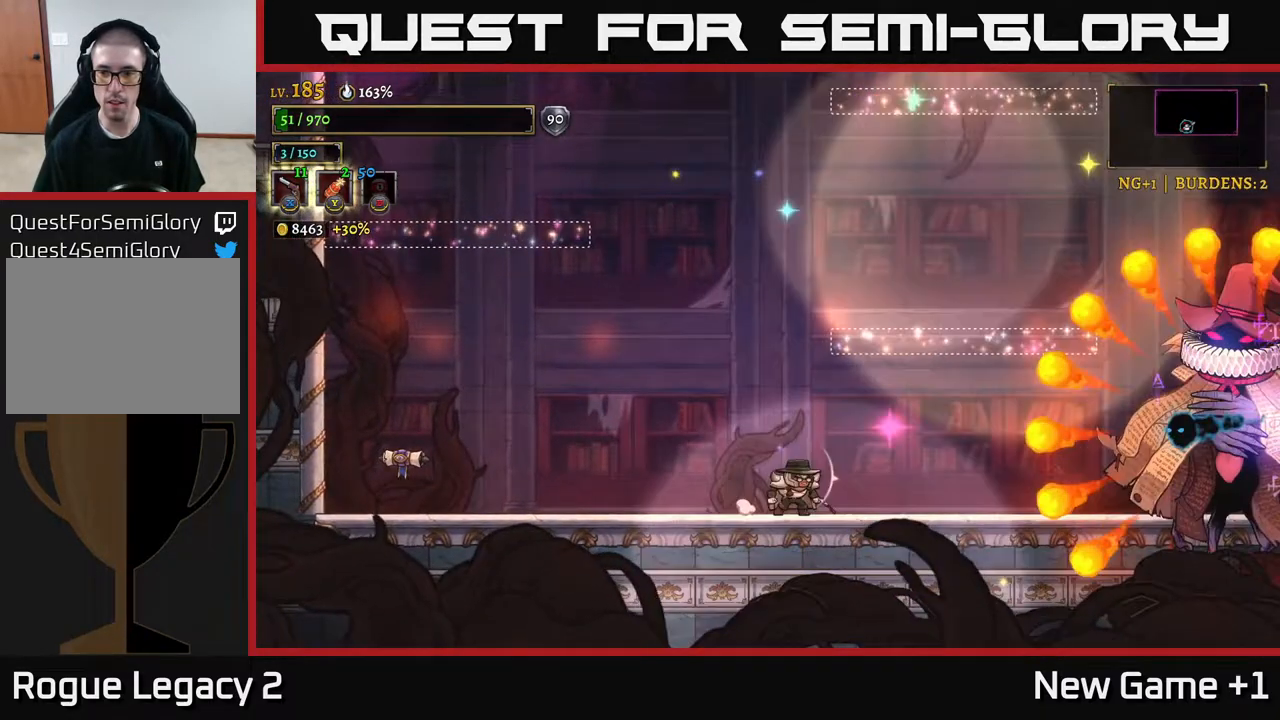
{"buttons": ["A"], "left_stick": "up-left", "right_stick": "center", "events": [[67, "A", "down"], [183, "A", "up"], [183, "X", "down"], [300, "X", "up"], [333, "left_stick", "up-left"], [417, "A", "down"]]}
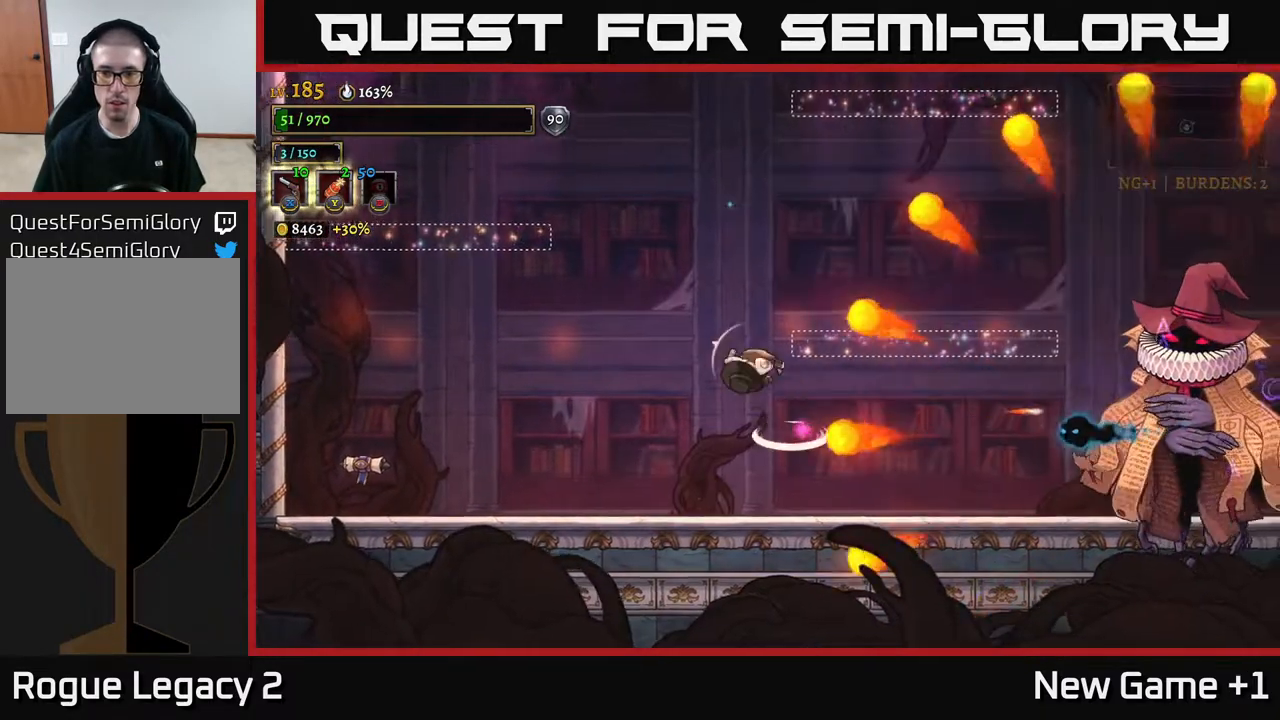
{"buttons": [], "left_stick": "right", "right_stick": "center", "events": [[150, "A", "up"], [183, "left_stick", "right"], [267, "left_stick", "down-right"], [483, "left_stick", "right"]]}
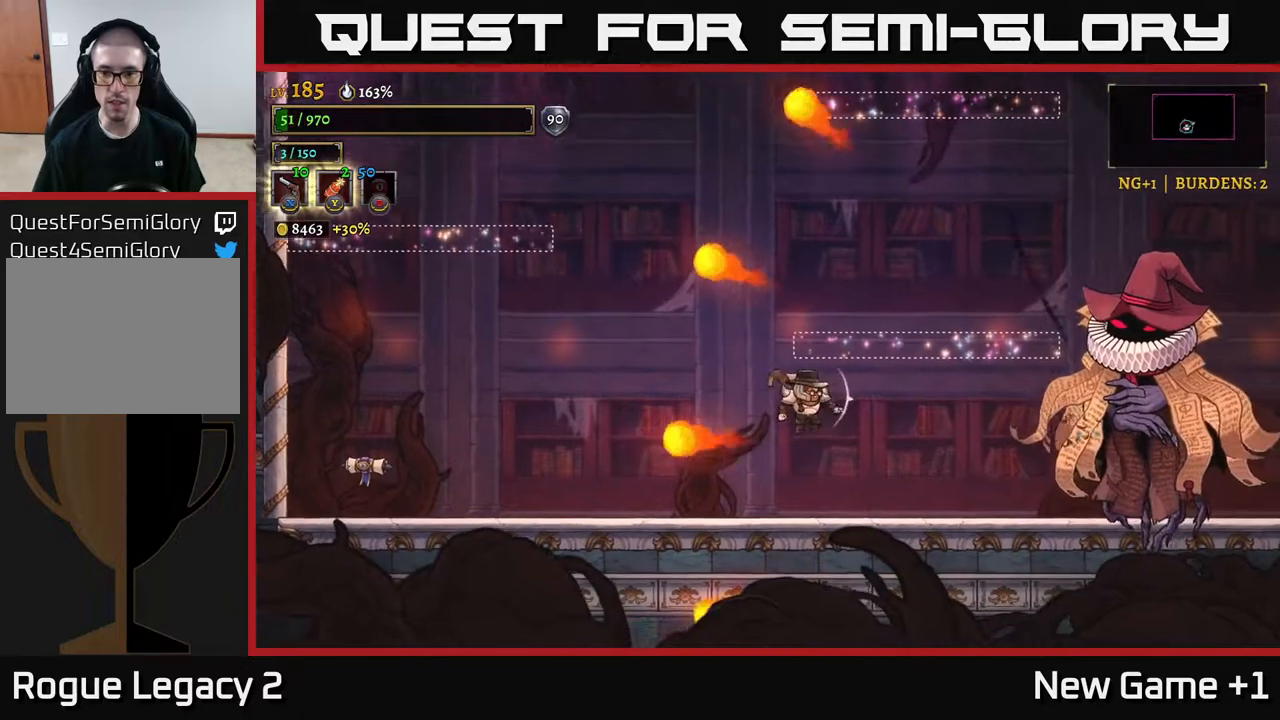
{"buttons": ["X"], "left_stick": "right", "right_stick": "center", "events": [[17, "X", "down"]]}
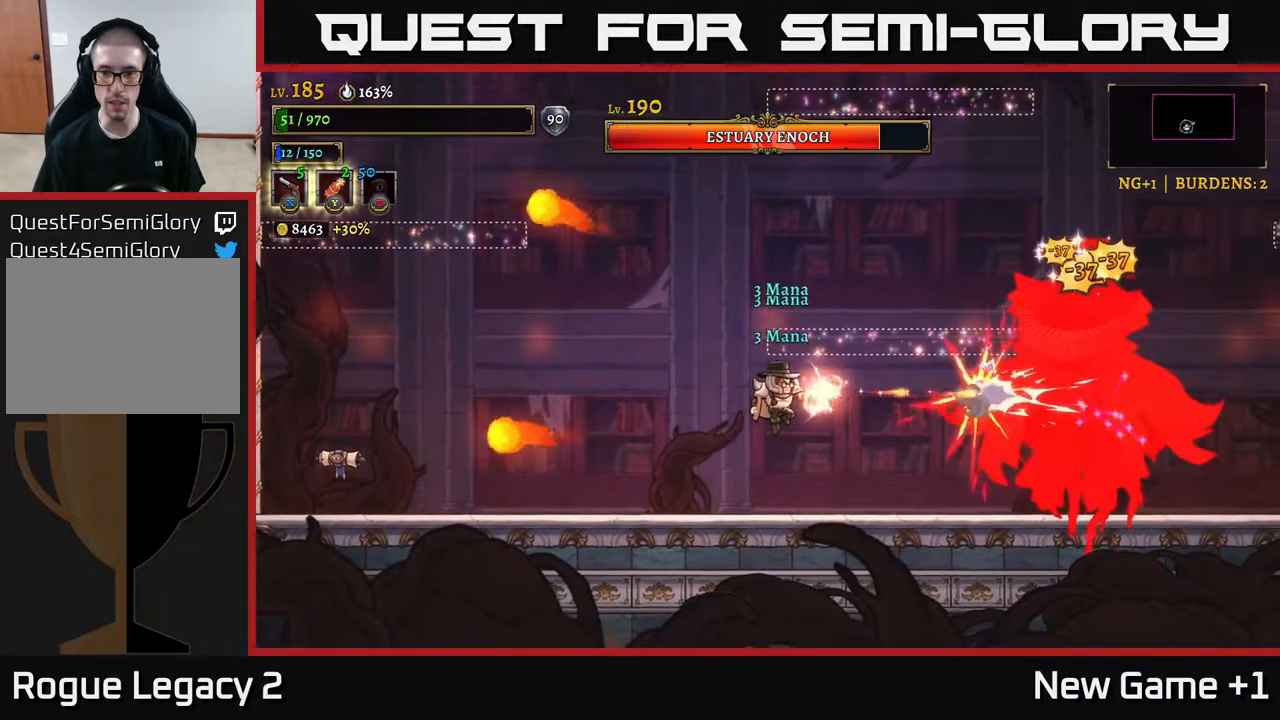
{"buttons": ["X"], "left_stick": "right", "right_stick": "center", "events": []}
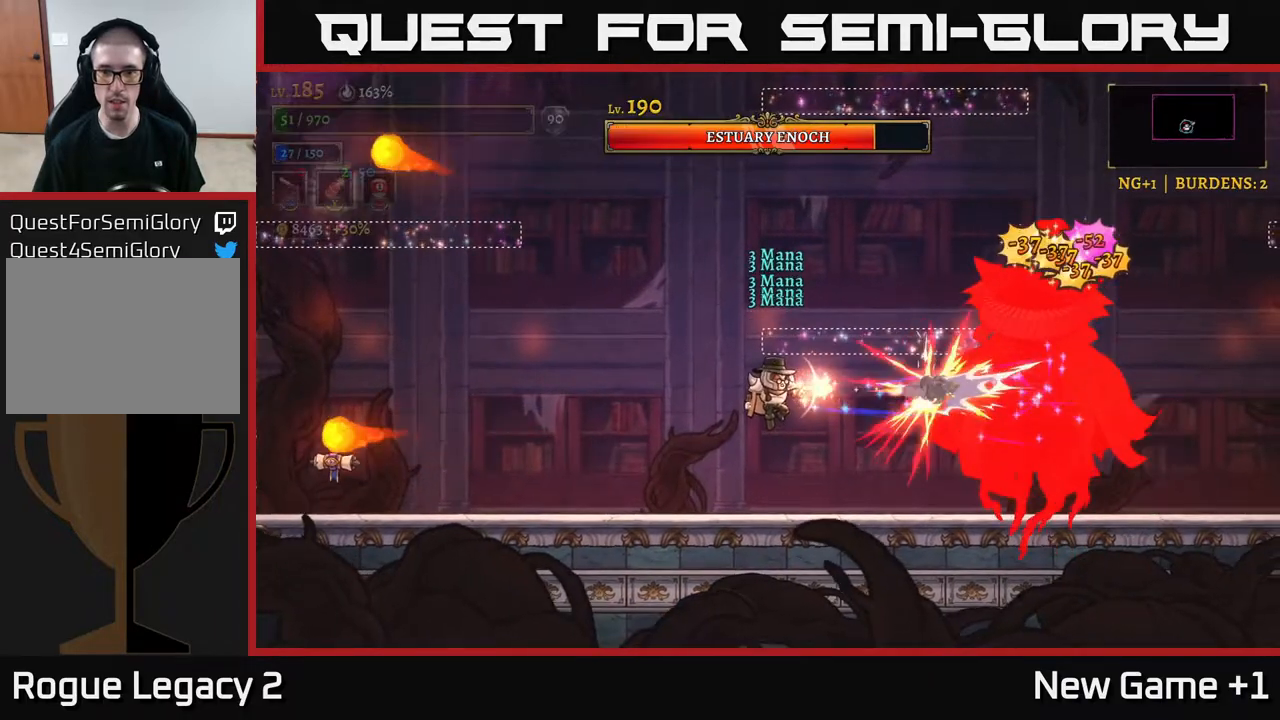
{"buttons": [], "left_stick": "down", "right_stick": "center", "events": [[217, "R1", "down"], [400, "R1", "up"], [400, "X", "up"], [483, "left_stick", "down"]]}
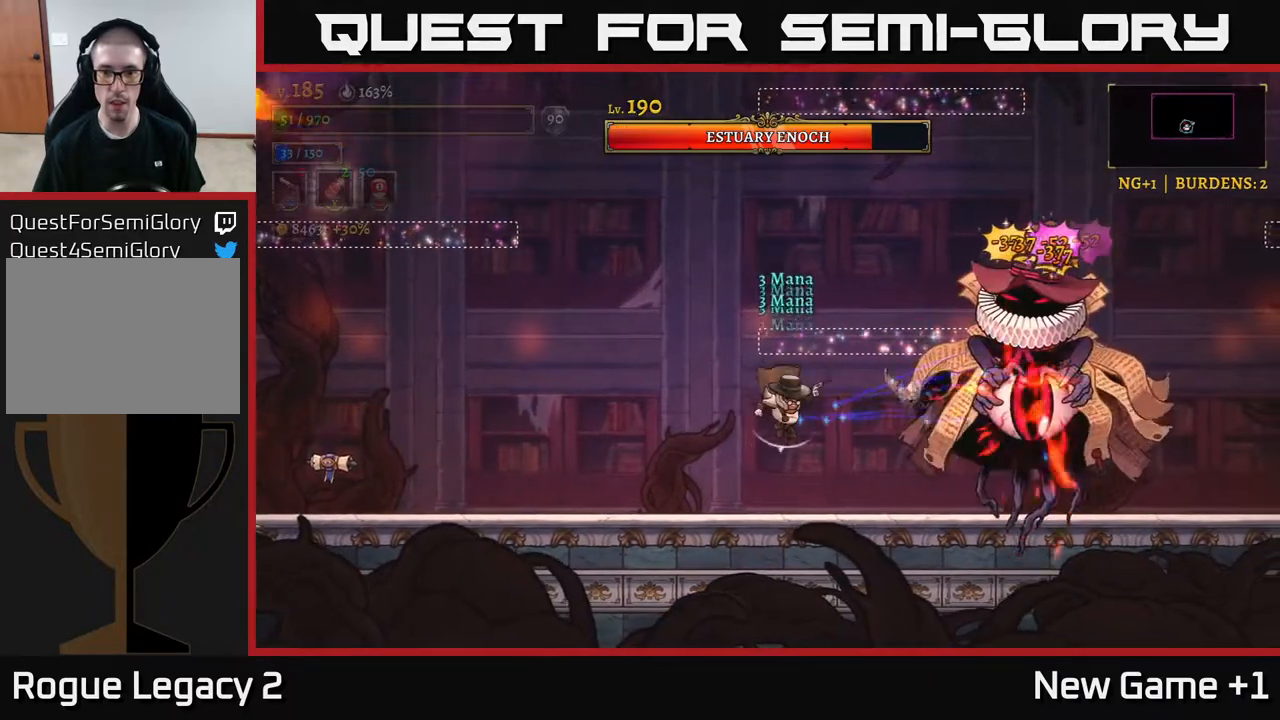
{"buttons": [], "left_stick": "down", "right_stick": "center", "events": [[50, "B", "down"], [100, "B", "up"], [300, "left_stick", "left"], [500, "left_stick", "down"]]}
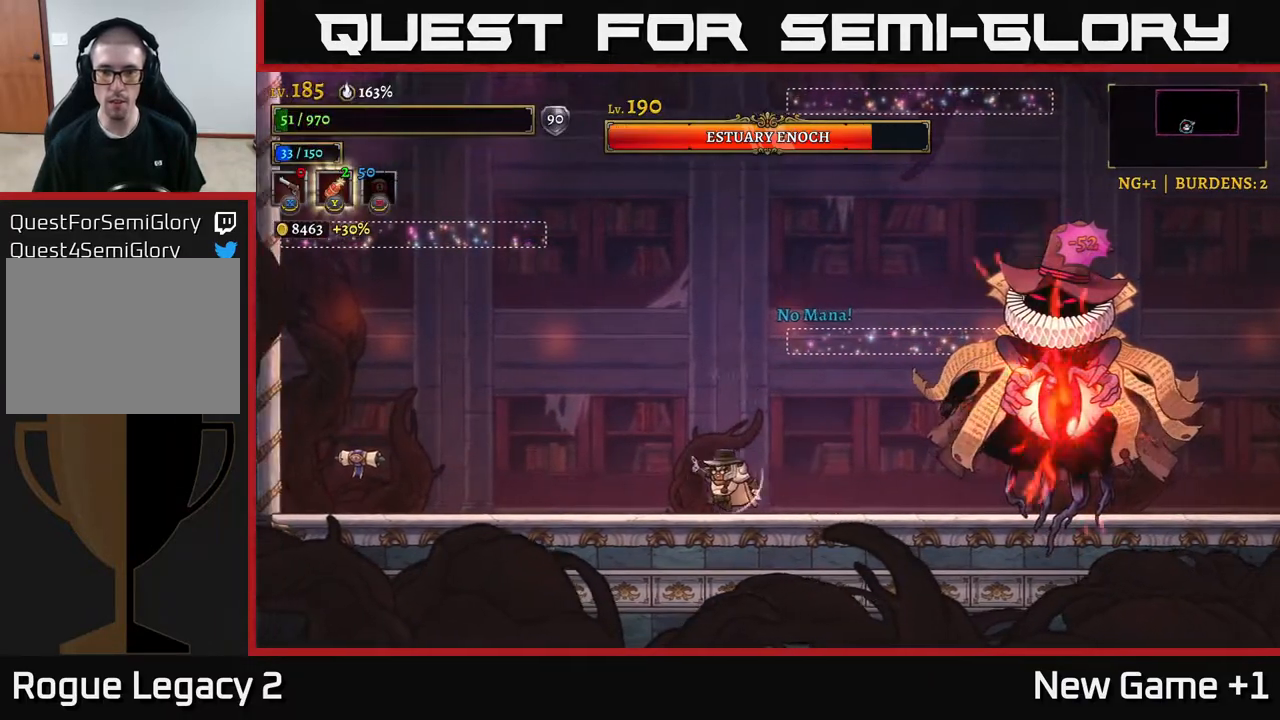
{"buttons": [], "left_stick": "left", "right_stick": "center", "events": [[17, "left_stick", "down-right"], [50, "A", "down"], [150, "A", "up"], [183, "B", "down"], [267, "B", "up"], [300, "left_stick", "down-left"], [400, "X", "down"], [400, "left_stick", "left"], [450, "X", "up"]]}
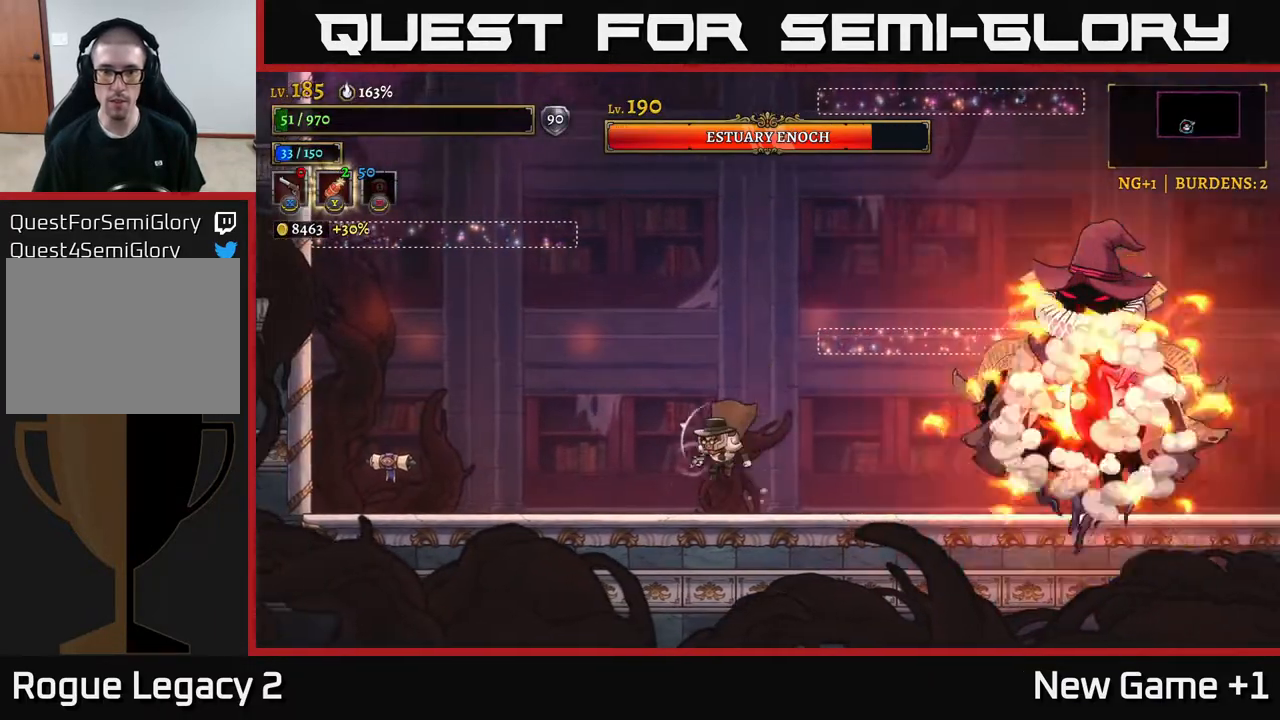
{"buttons": [], "left_stick": "center", "right_stick": "center", "events": [[17, "R1", "down"], [117, "R1", "up"], [233, "left_stick", "center"], [350, "left_stick", "left"], [483, "left_stick", "center"]]}